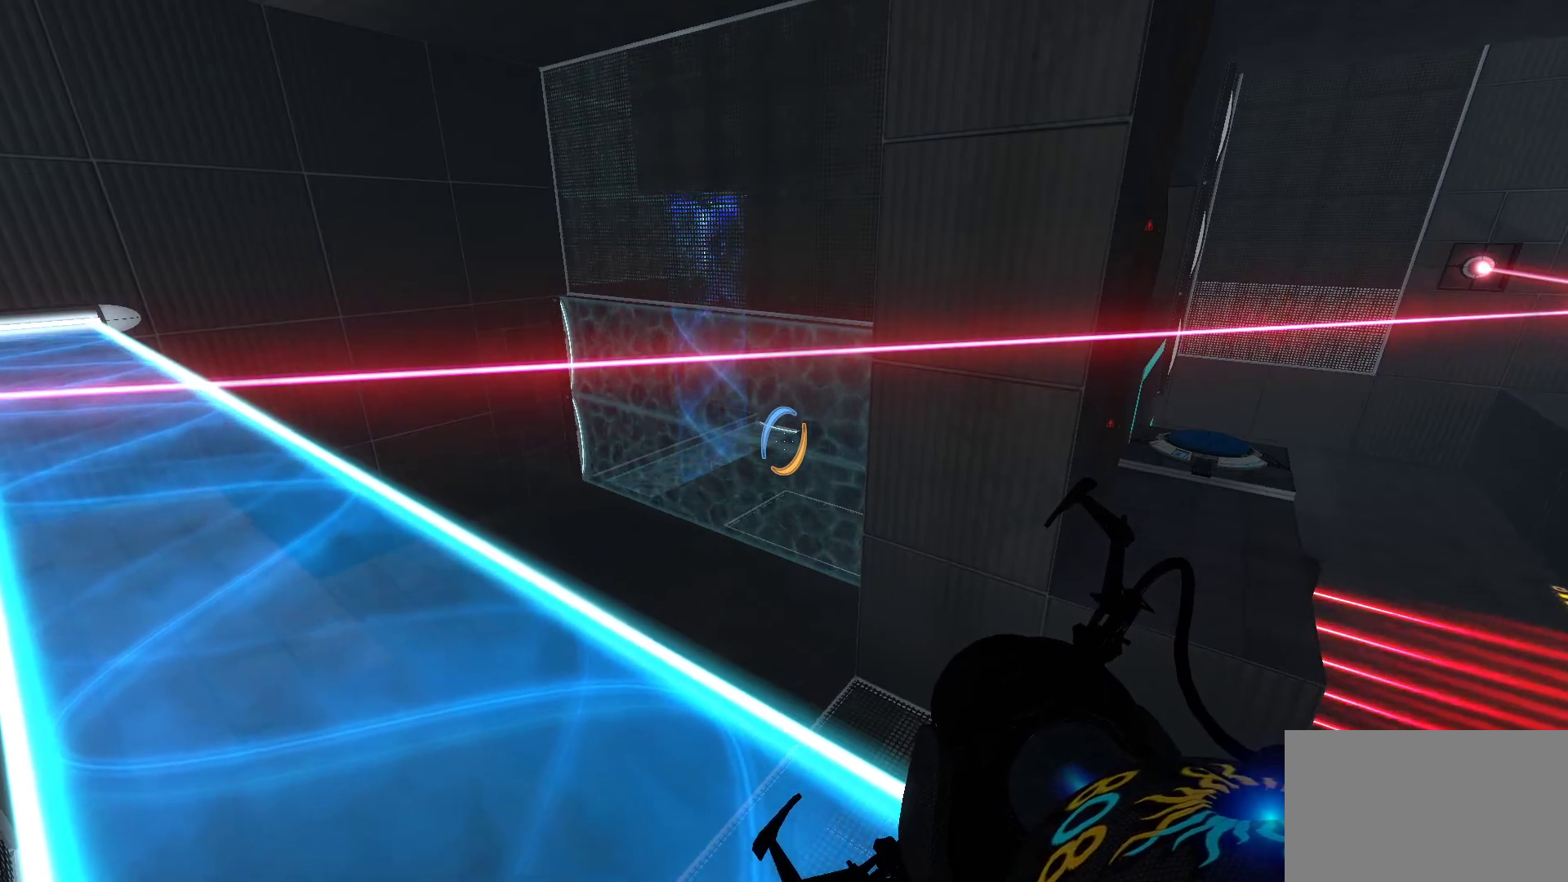
Gameplay with keyboard and mouse; each line is a JSON object with the keys and mouse buttons held at the frame after it. "events" lists presses ("down") and releases ("up") of "1", "2", "3", "4", "5", "a", "alt", "c", "caps_lock", "ctrl", "d", "e", "f", "g", "q", "r", "s", "shift", "space", "t", "tab", "v", "w", "x", "z", "mouse_left", "mouse_wheel" and "mouse_right" between this image and that frame as [ms after this image, input, new state], when the widget could be followed in between. "mouse_left", "mouse_wheel", "mouse_right" = the "left", "wheel", "right" buttons of the "mouse" list. No other keys are recorded. "wheel" means that the mouse wheel is clicked or scrolled. Not read: mouse_move.
{"keys": ["w"], "mouse": [], "events": [[117, "w", "down"]]}
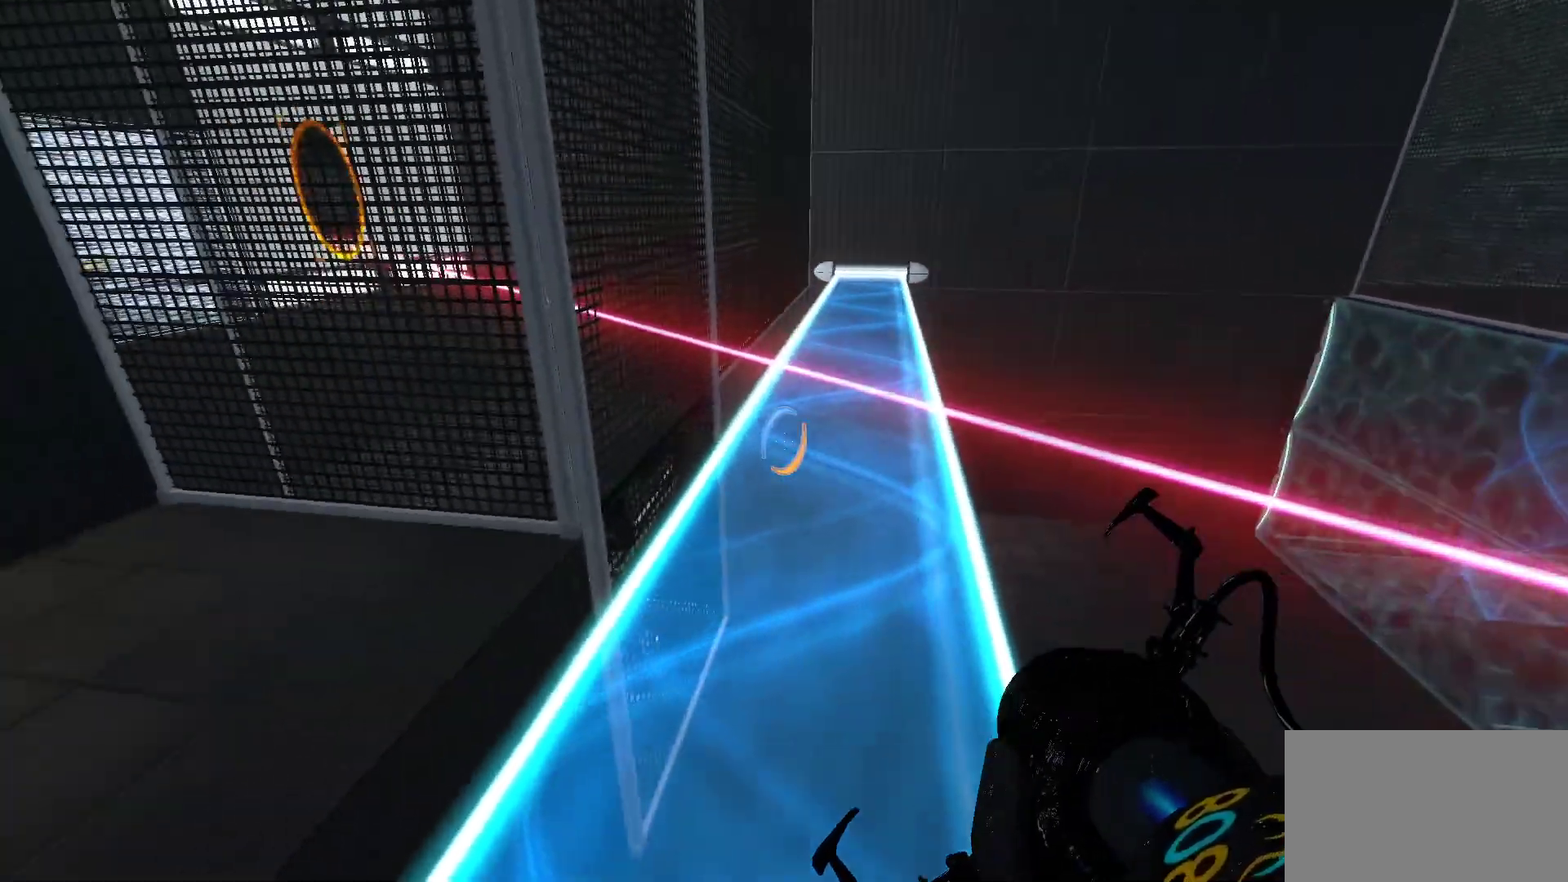
{"keys": ["w"], "mouse": [], "events": [[317, "space", "down"], [417, "space", "up"]]}
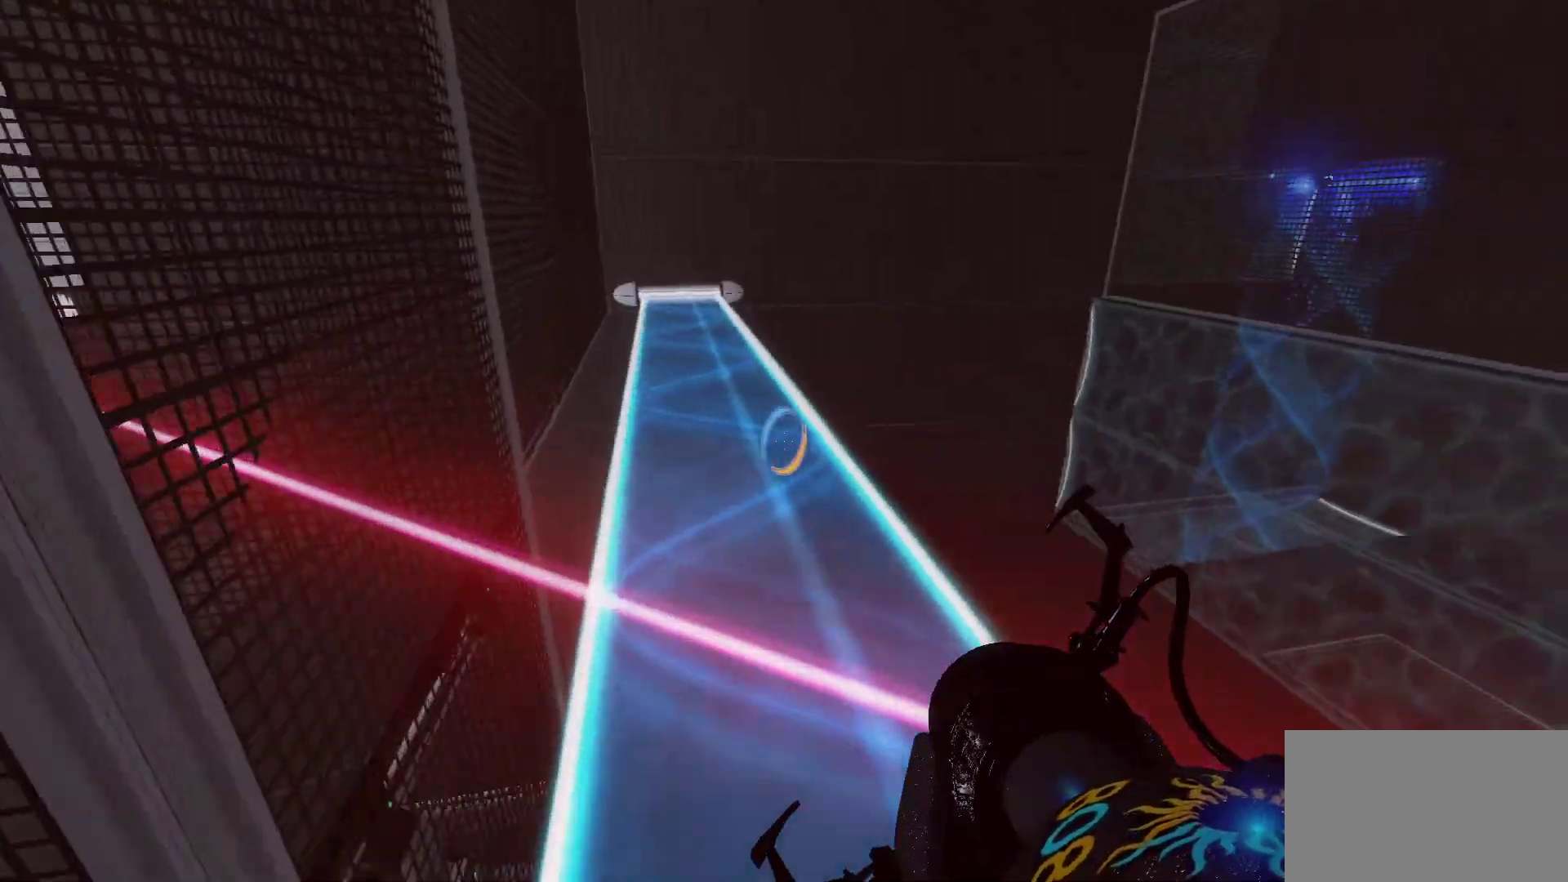
{"keys": ["d"], "mouse": [], "events": [[200, "w", "up"], [467, "d", "down"]]}
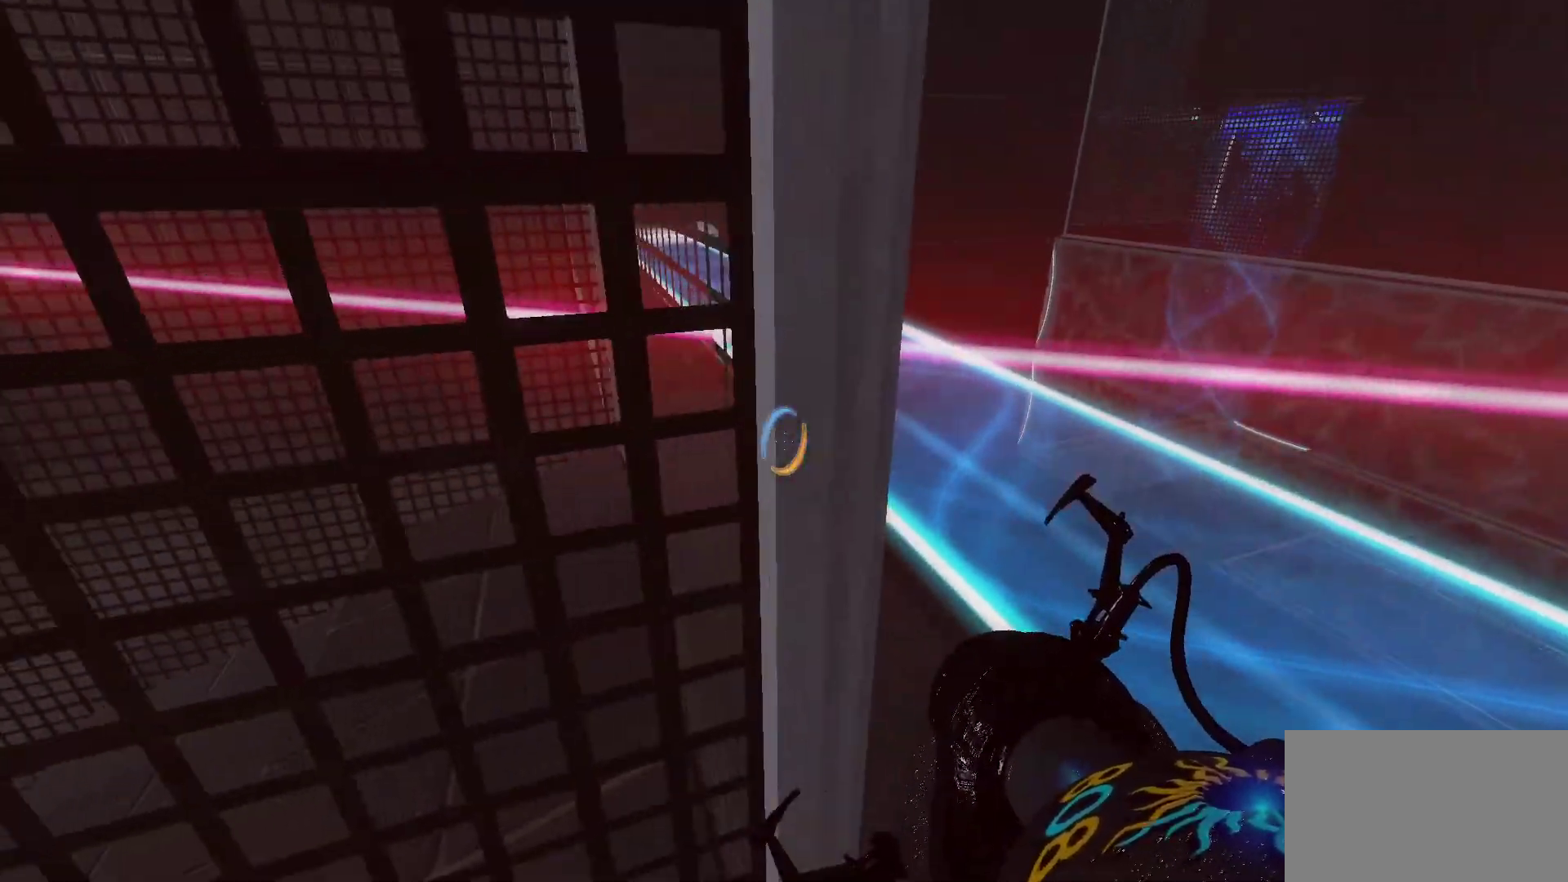
{"keys": [], "mouse": [], "events": [[250, "d", "up"]]}
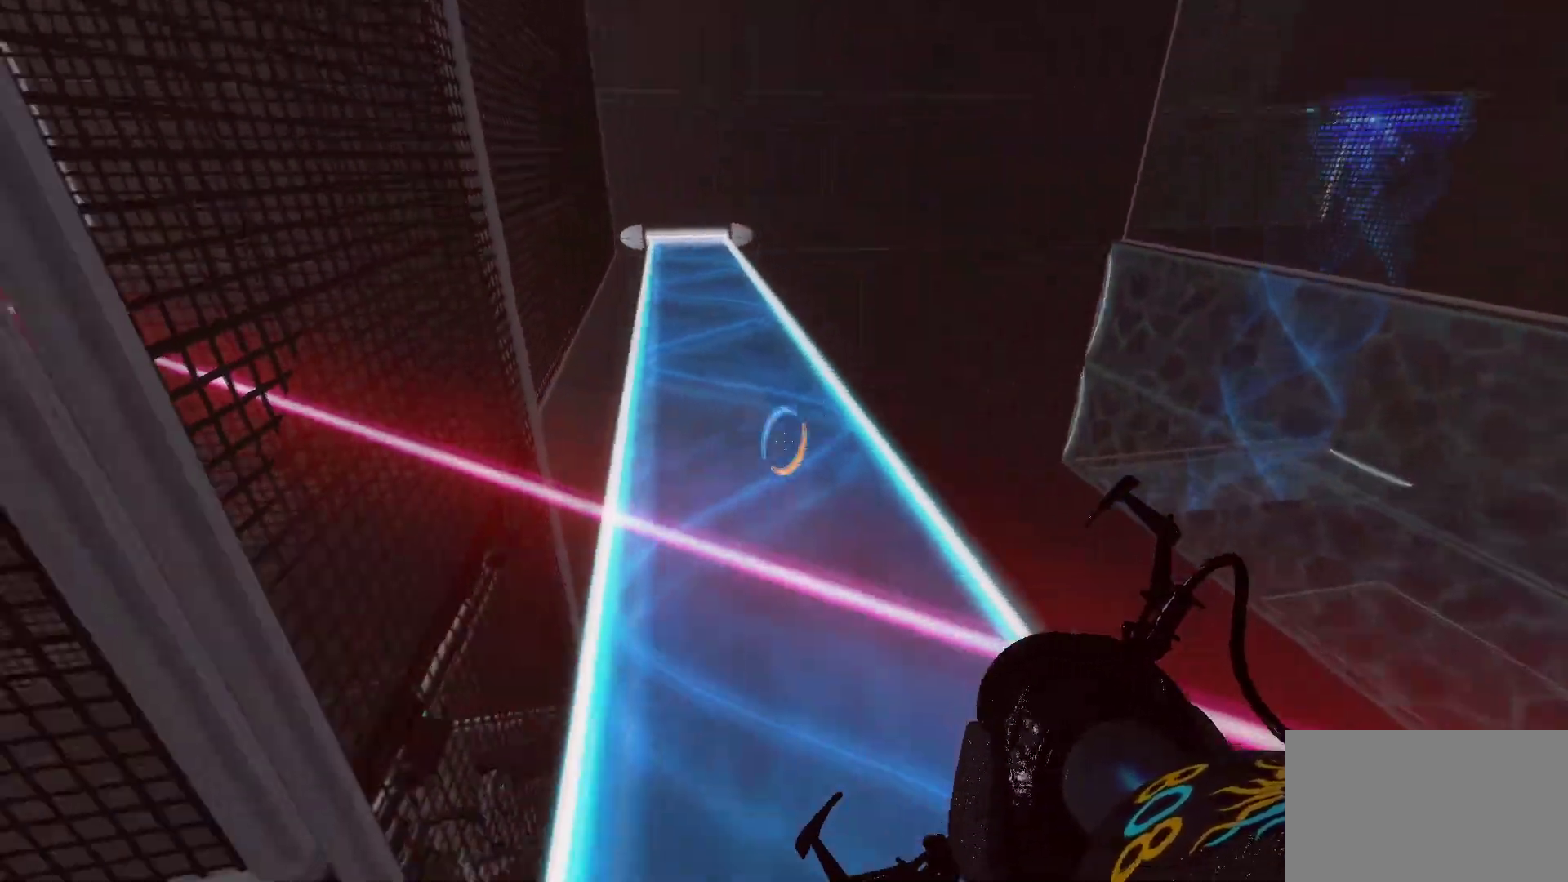
{"keys": ["w"], "mouse": [], "events": [[83, "s", "down"], [267, "s", "up"], [467, "w", "down"]]}
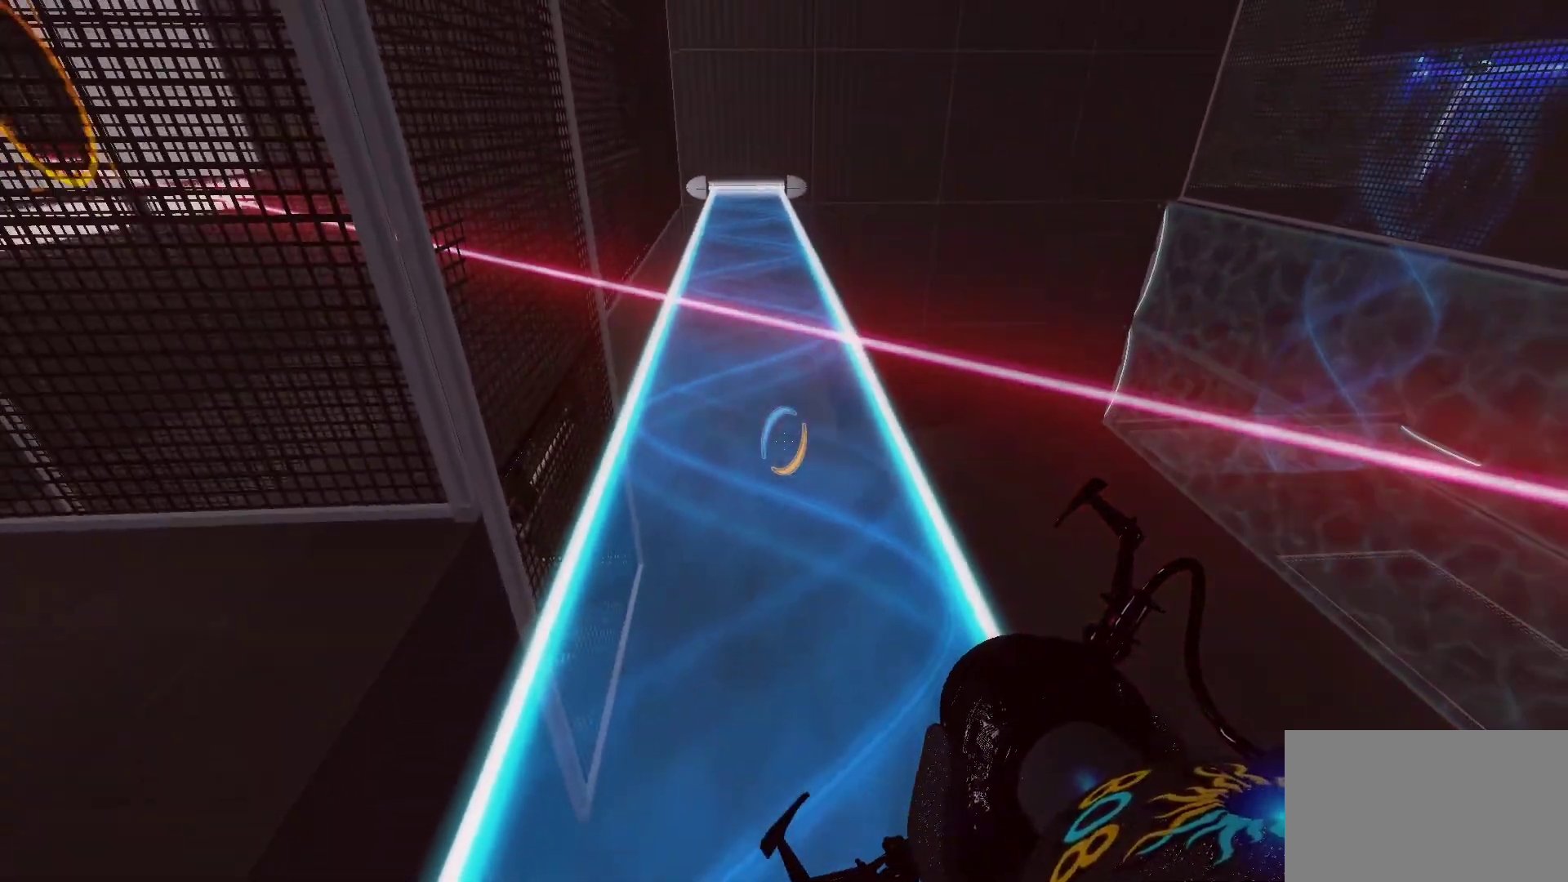
{"keys": ["w"], "mouse": [], "events": [[233, "space", "down"], [433, "space", "up"]]}
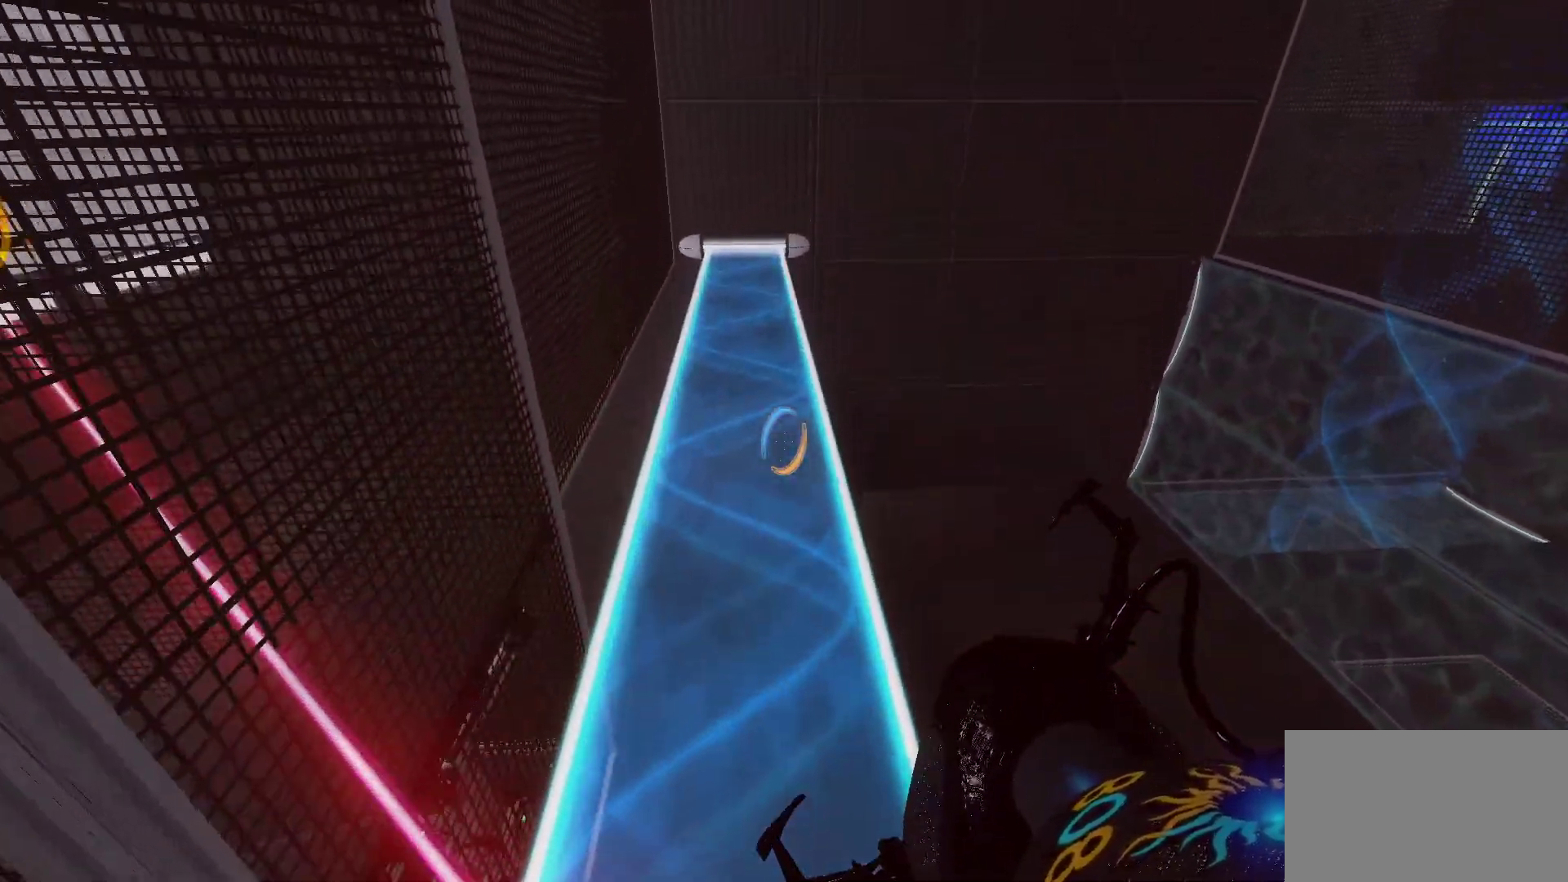
{"keys": ["a", "w"], "mouse": [], "events": [[483, "a", "down"]]}
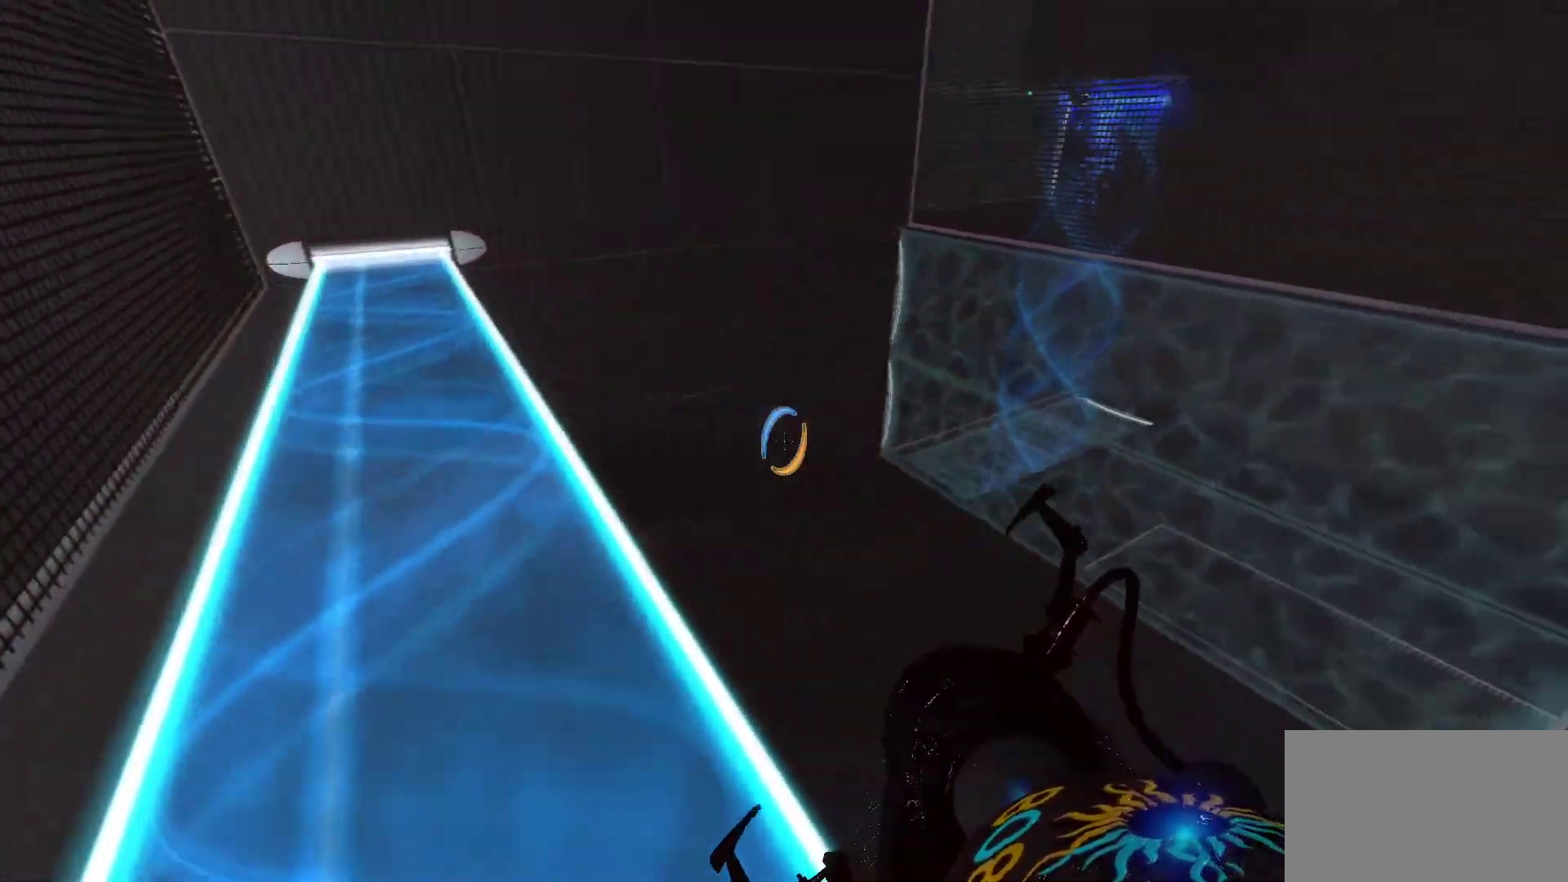
{"keys": ["a"], "mouse": [], "events": [[233, "w", "up"]]}
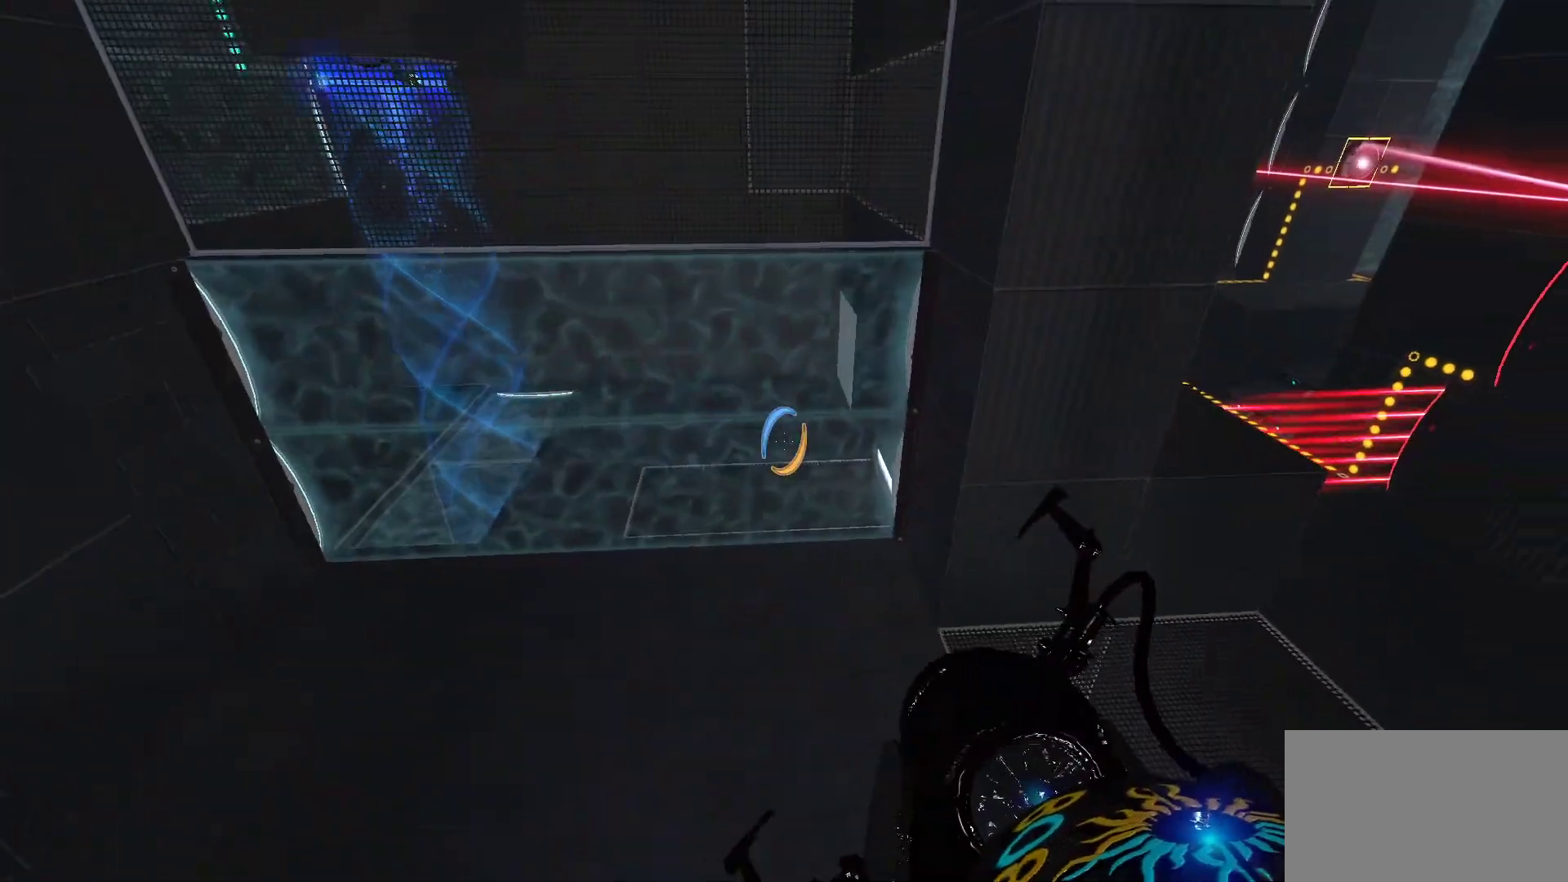
{"keys": ["a"], "mouse": [], "events": []}
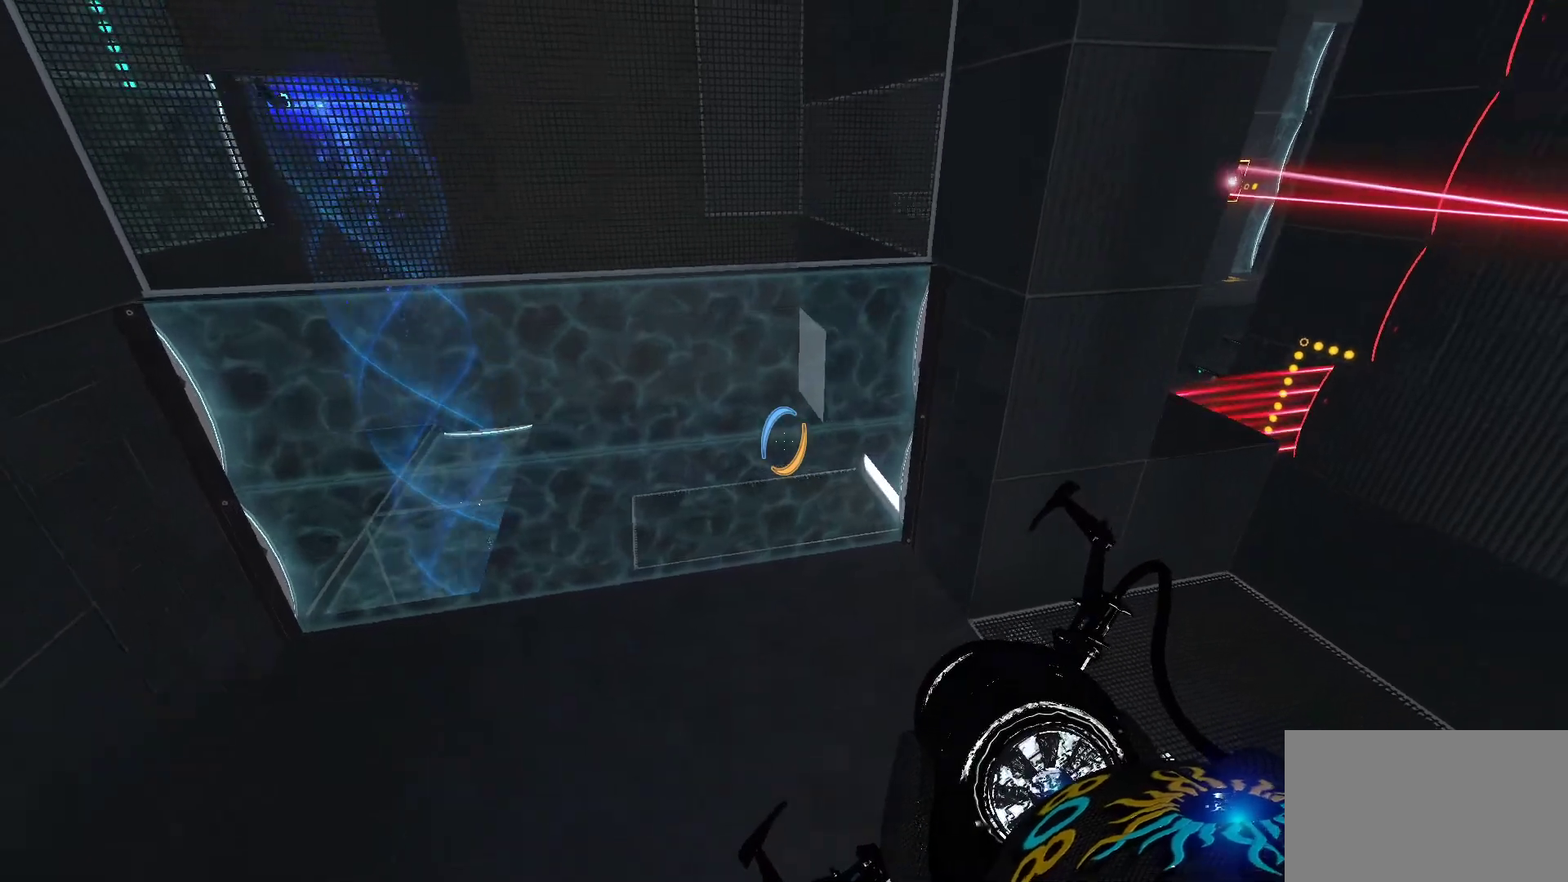
{"keys": [], "mouse": [], "events": [[117, "a", "up"]]}
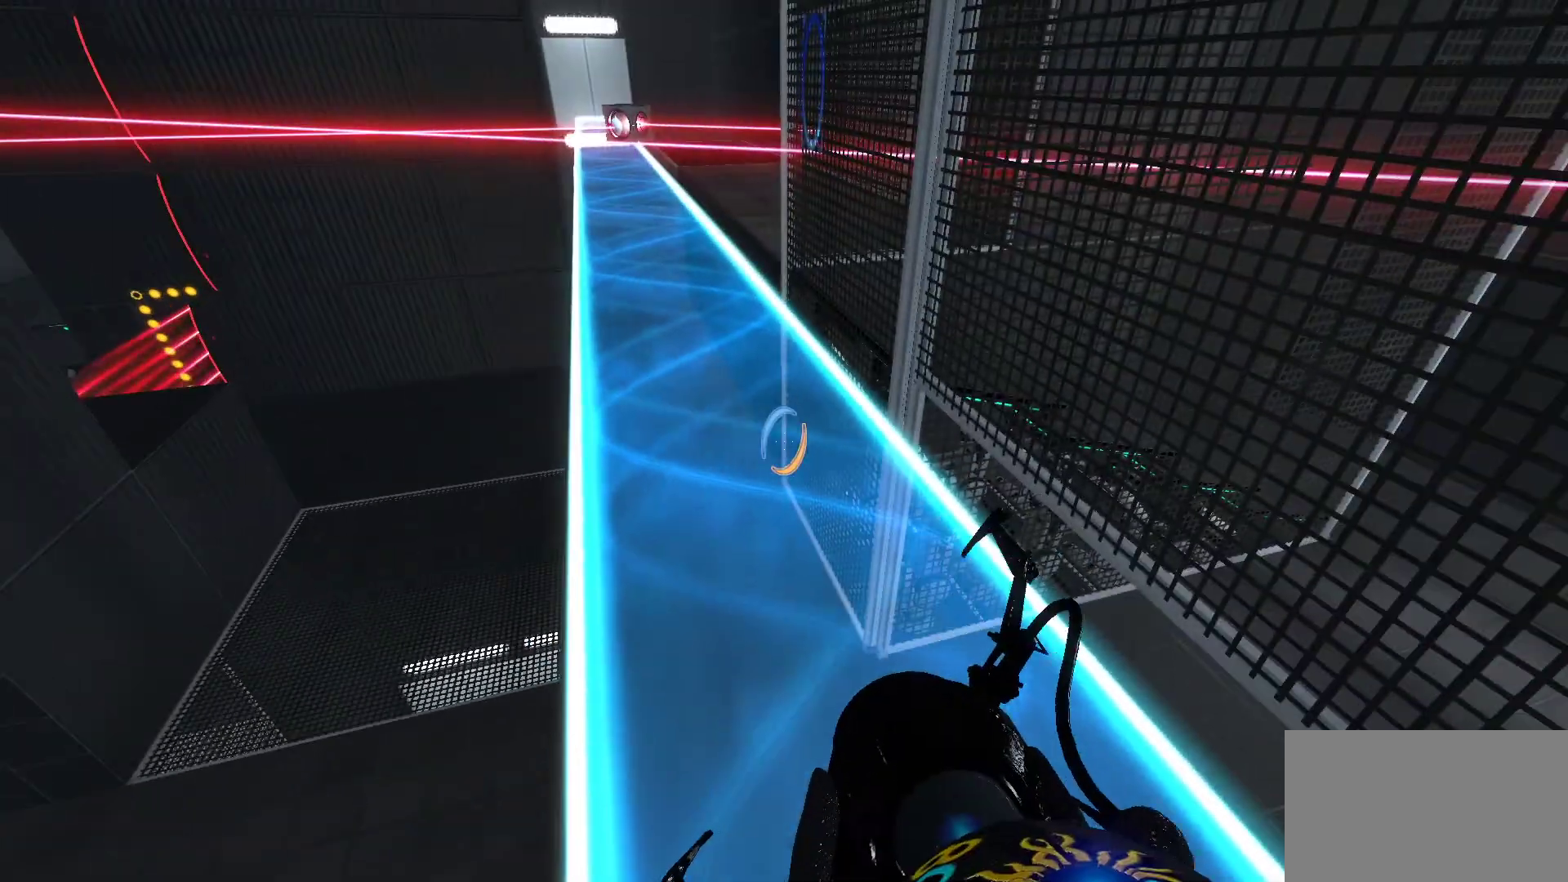
{"keys": ["d", "w"], "mouse": [], "events": [[367, "w", "down"], [417, "d", "down"]]}
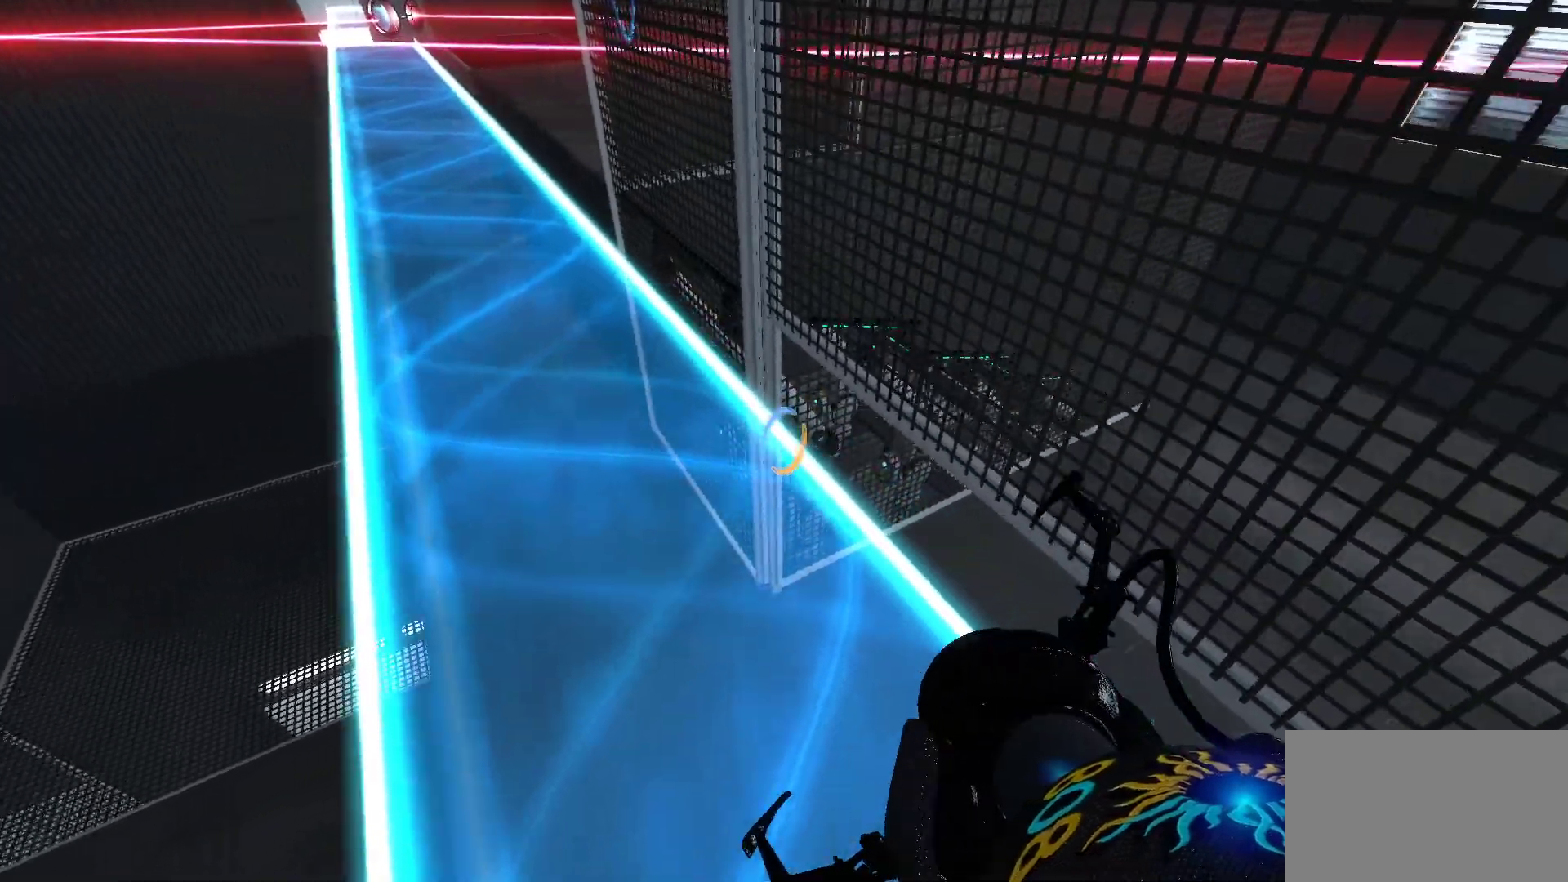
{"keys": ["a"], "mouse": [], "events": [[200, "d", "up"], [233, "w", "up"], [383, "a", "down"]]}
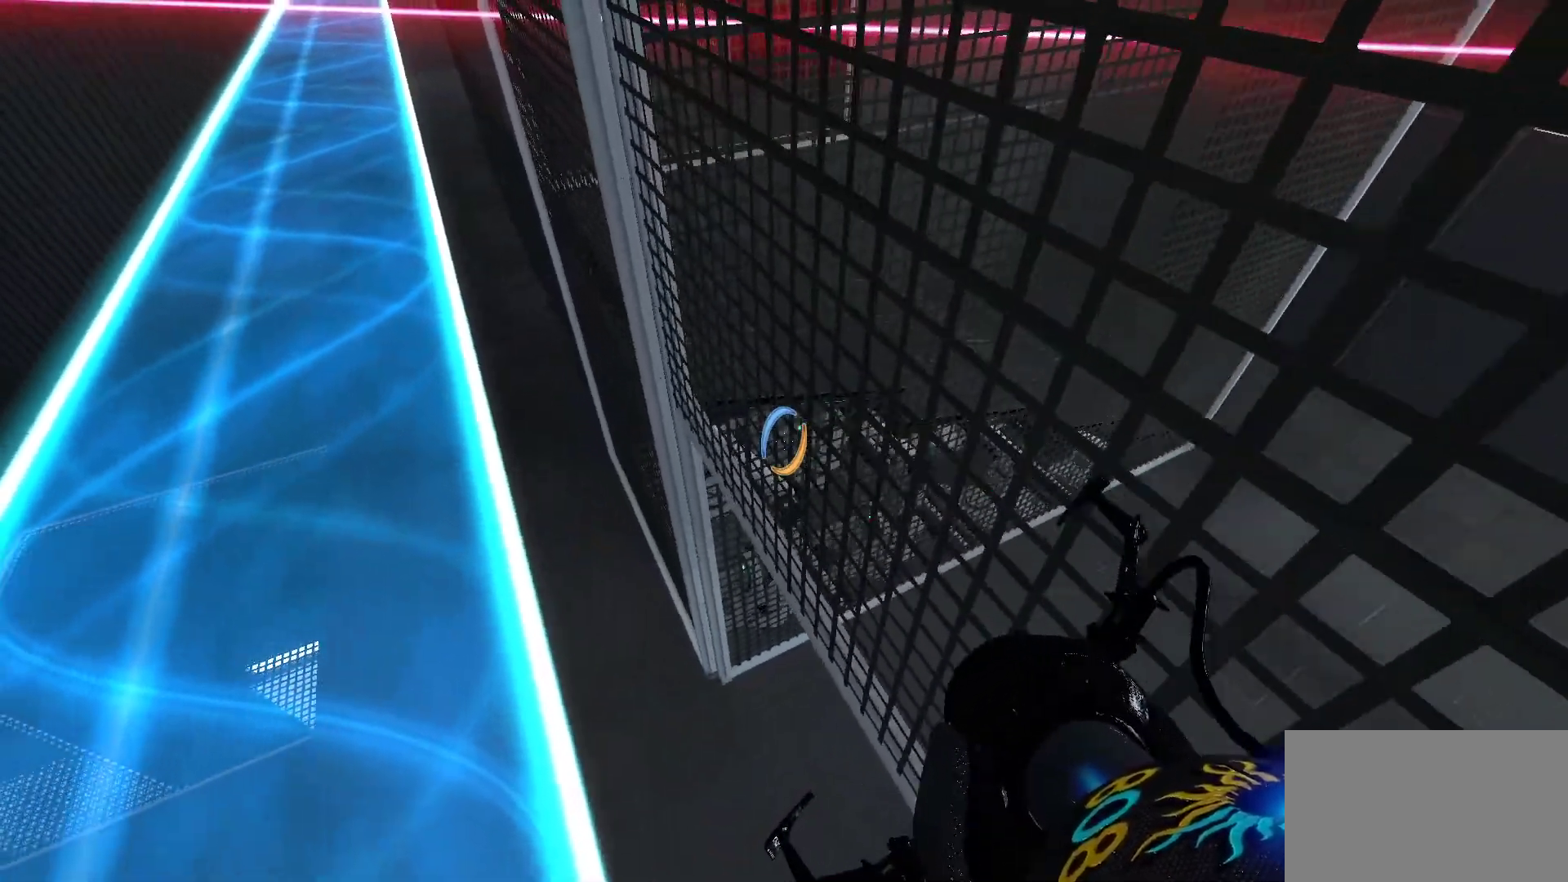
{"keys": ["w"], "mouse": [], "events": [[117, "w", "down"], [167, "a", "up"]]}
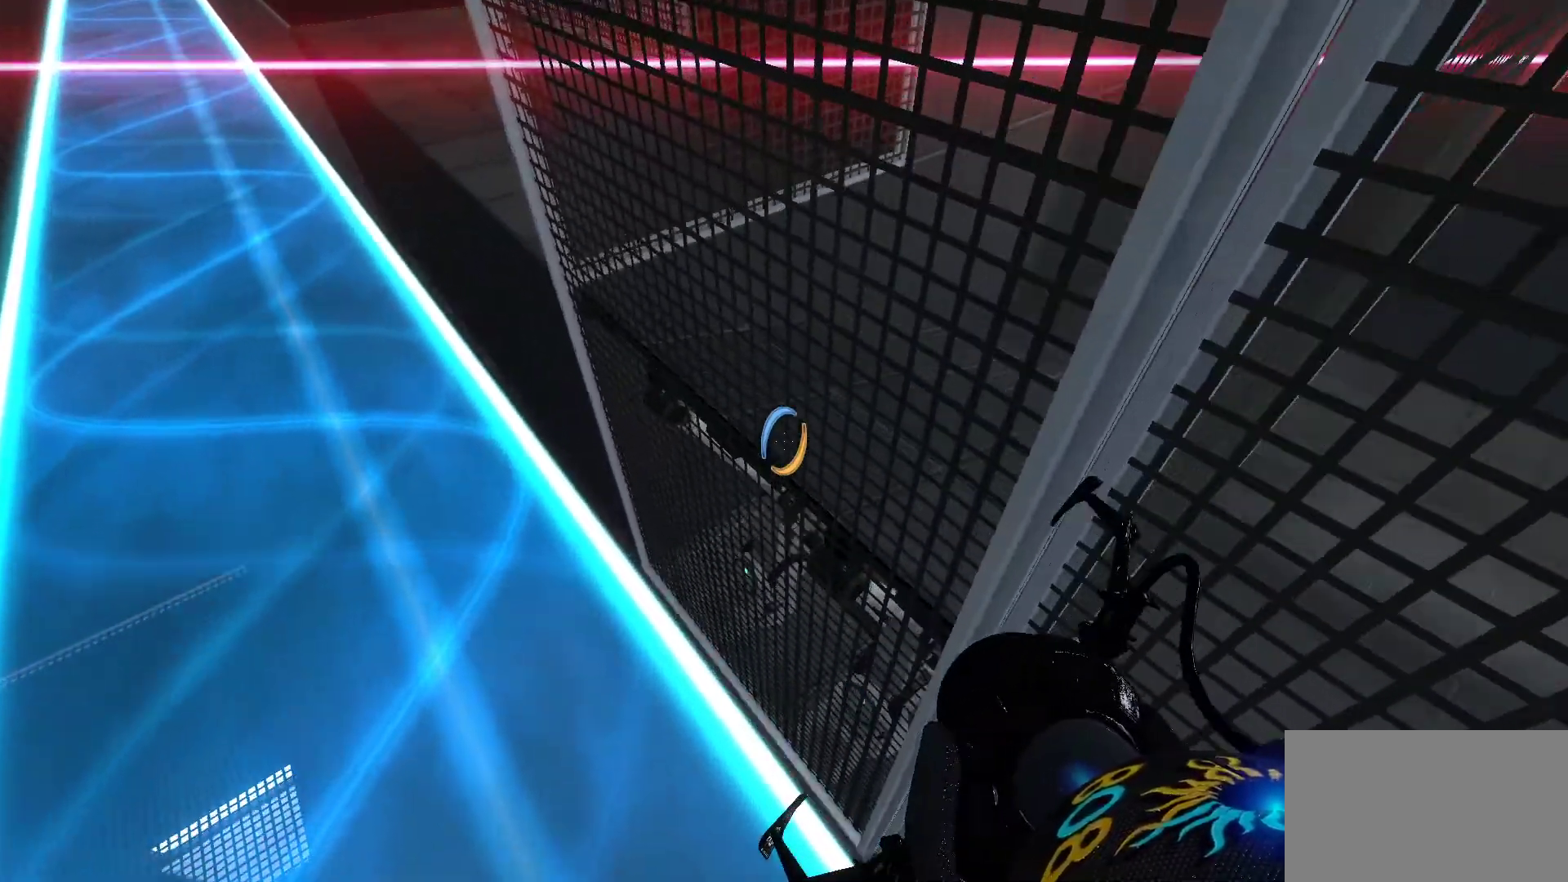
{"keys": [], "mouse": [], "events": [[33, "w", "up"]]}
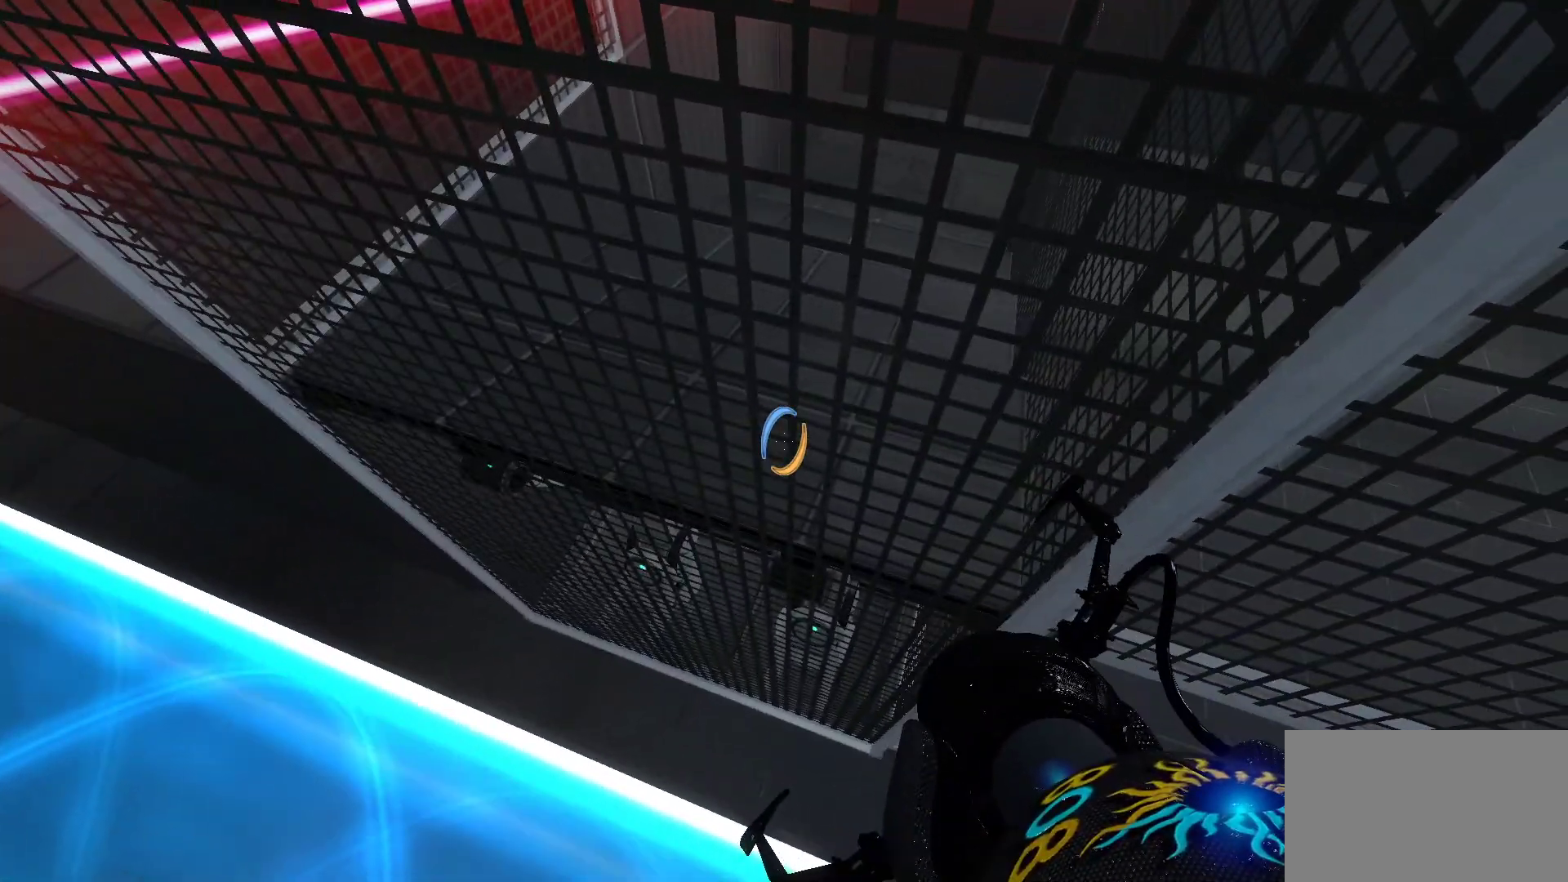
{"keys": [], "mouse": ["left"], "events": [[233, "mouse_left", "down"]]}
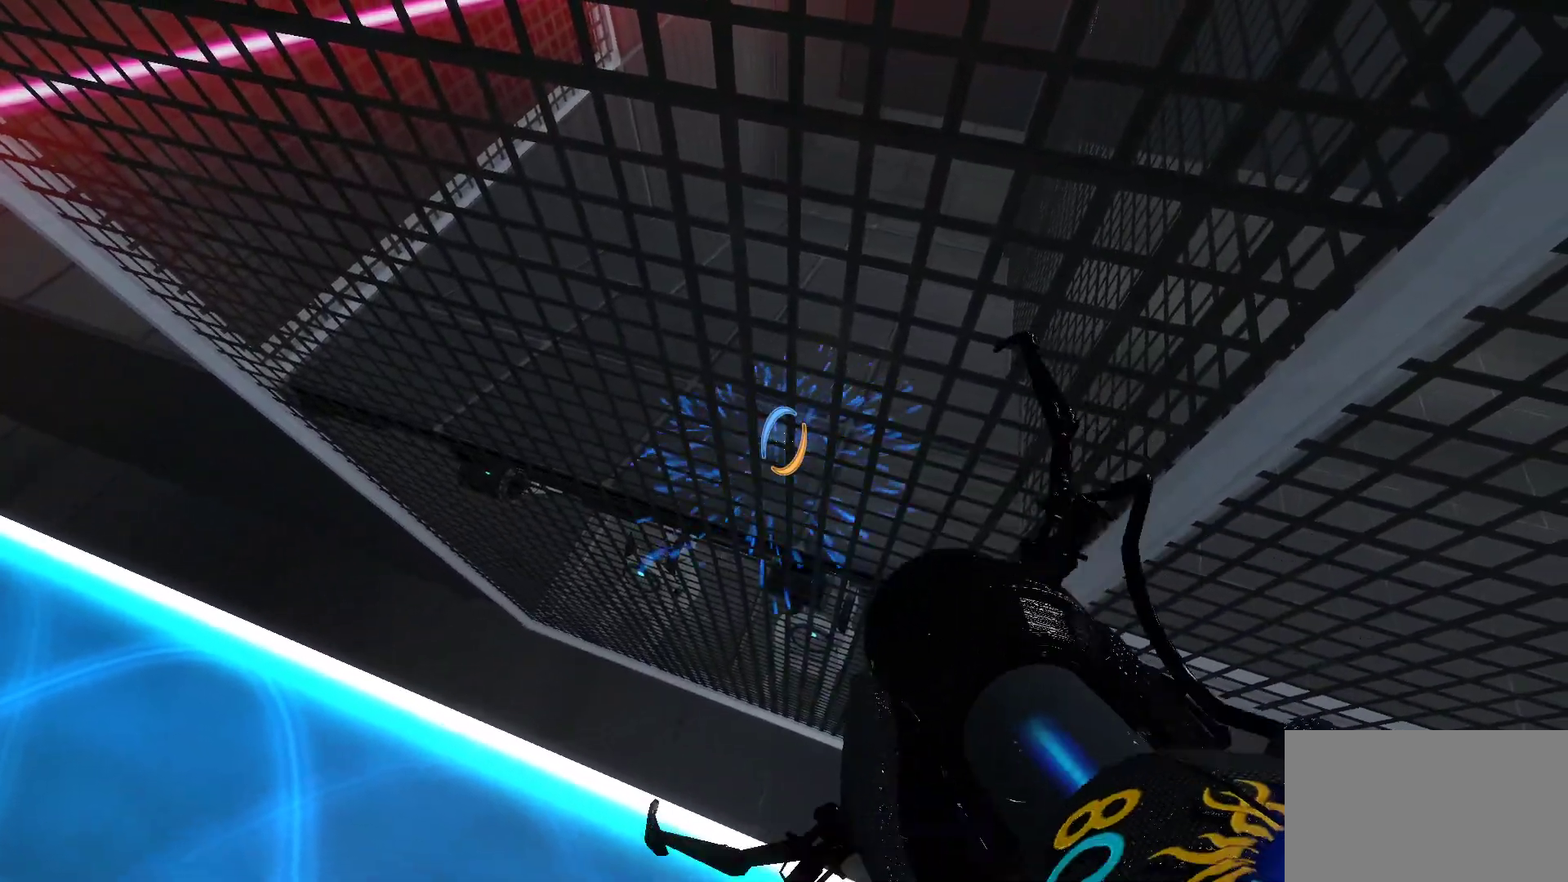
{"keys": [], "mouse": [], "events": [[67, "mouse_left", "up"]]}
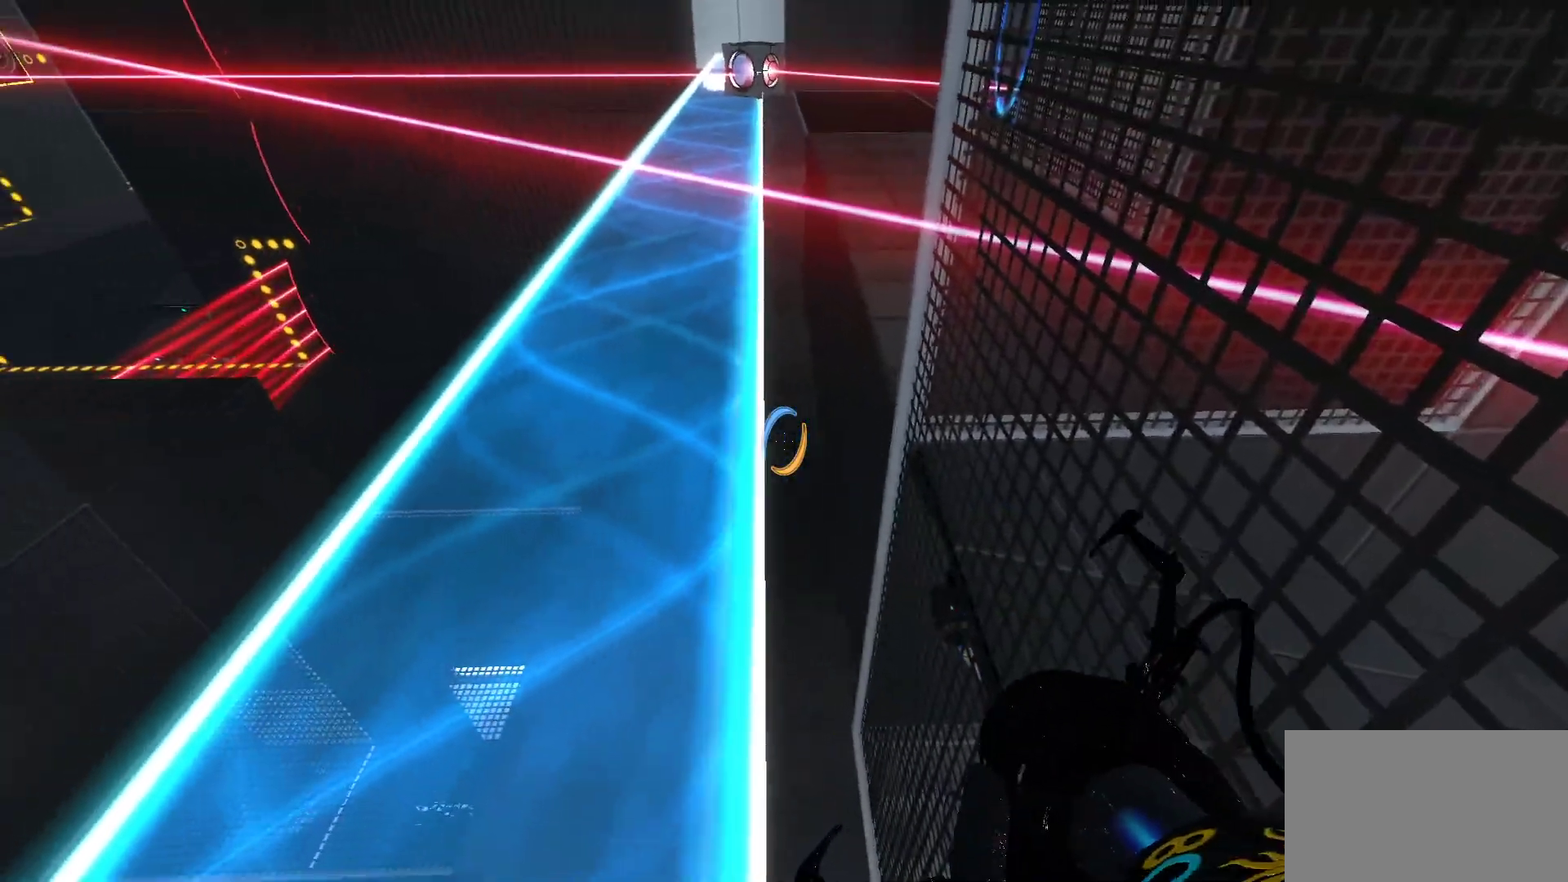
{"keys": [], "mouse": [], "events": []}
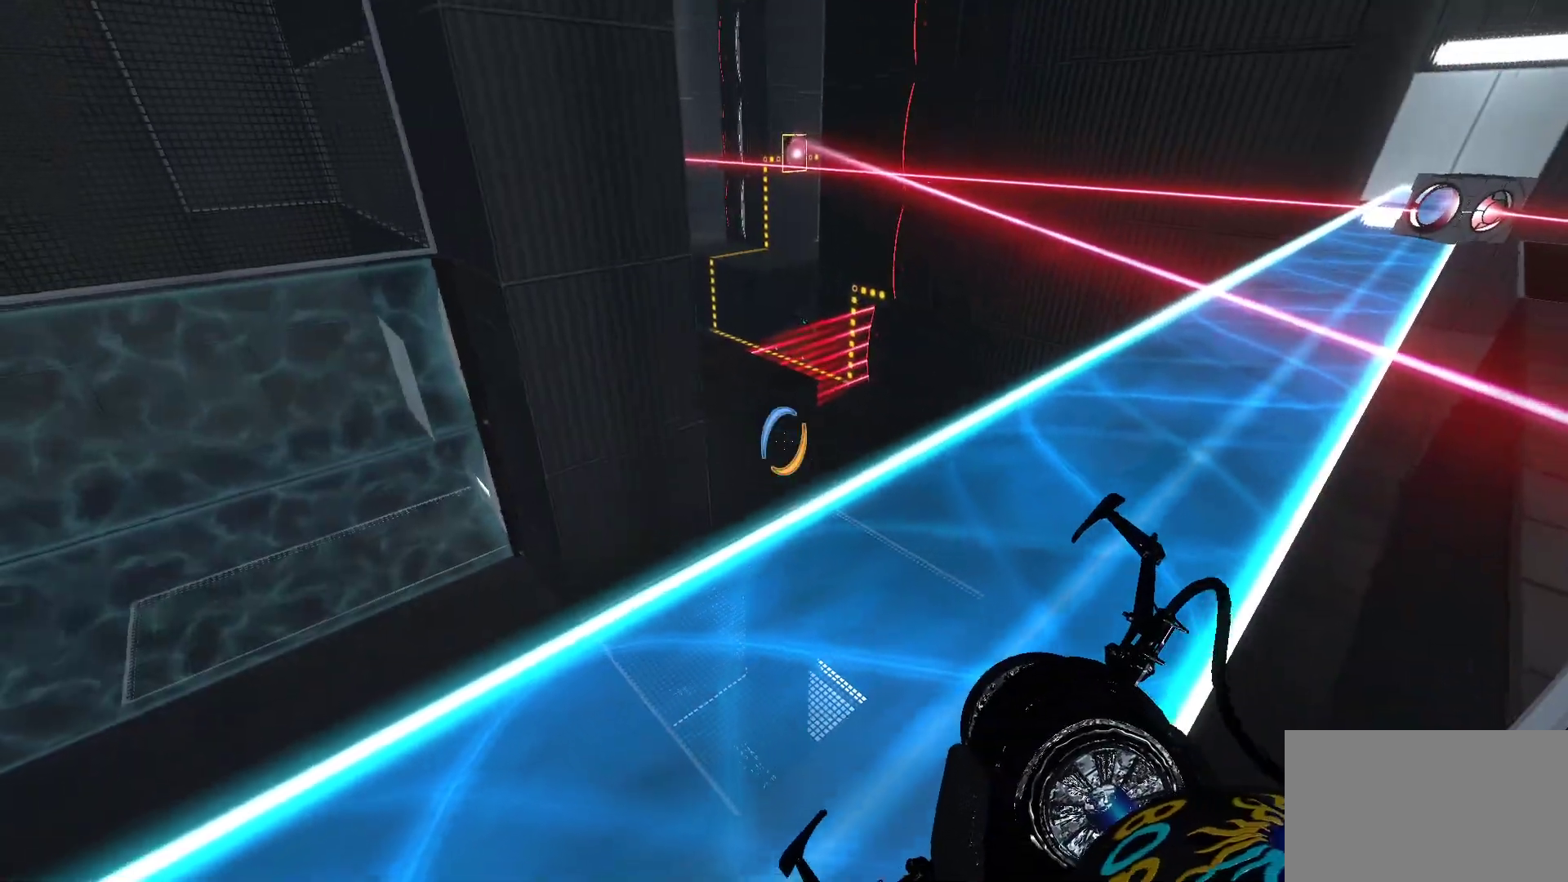
{"keys": [], "mouse": [], "events": []}
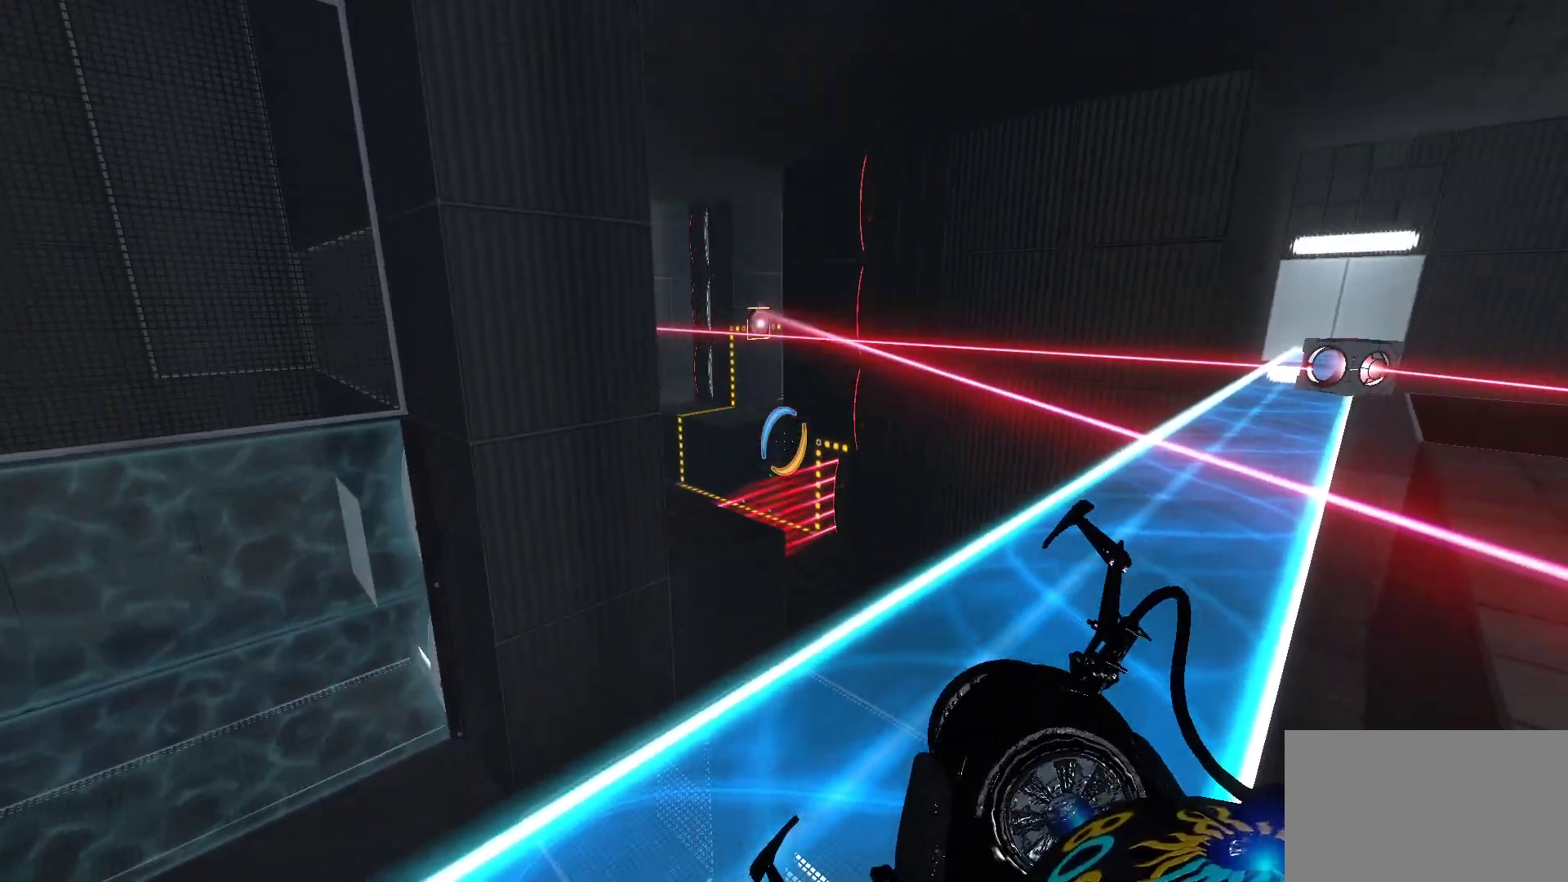
{"keys": [], "mouse": [], "events": []}
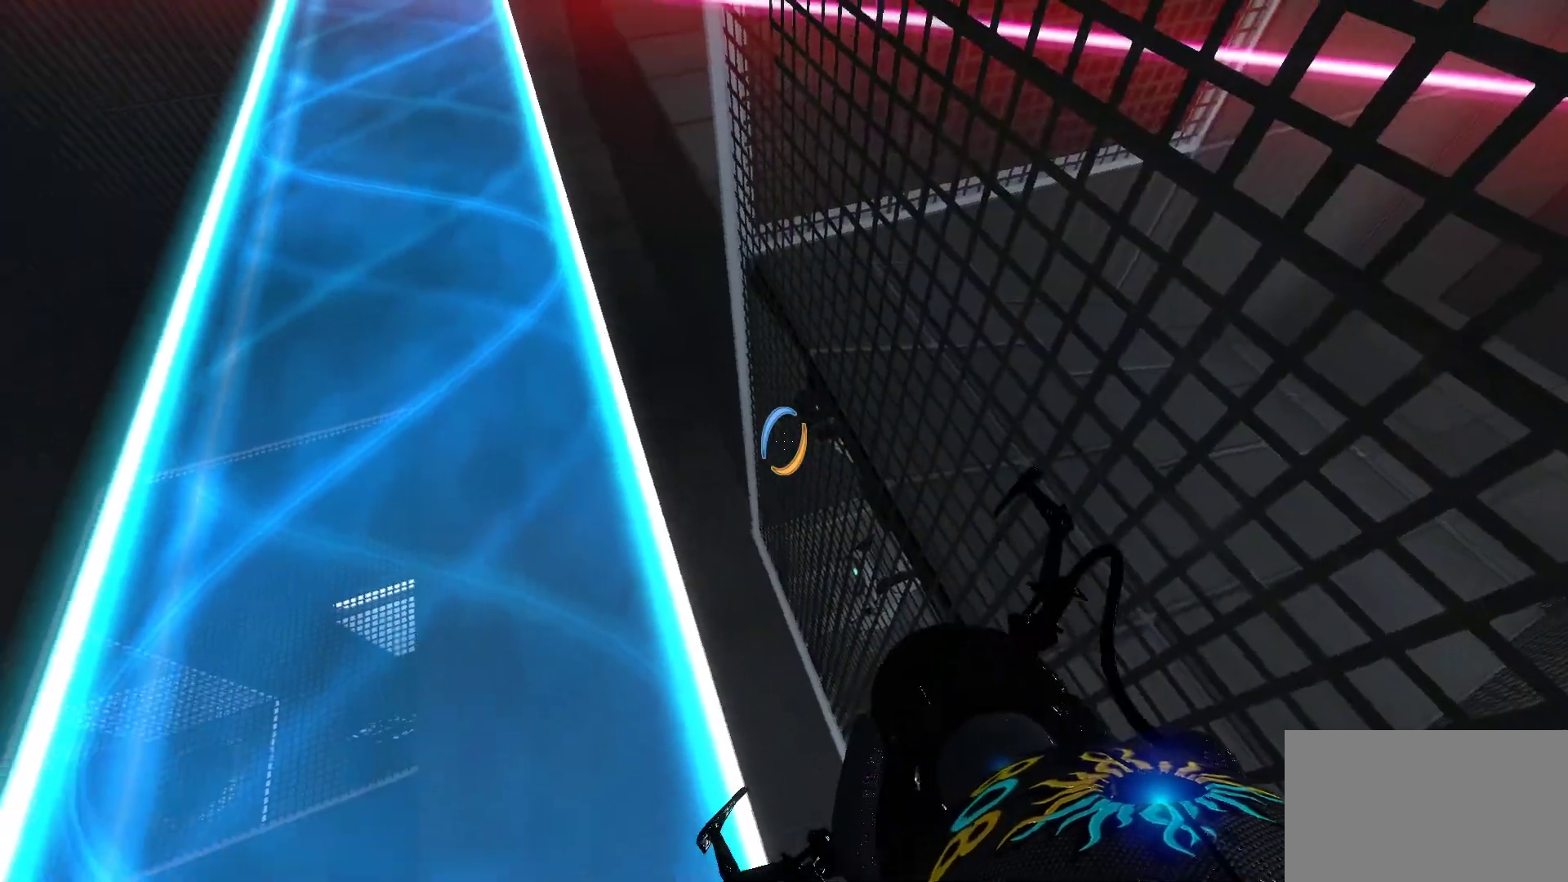
{"keys": [], "mouse": [], "events": [[367, "d", "down"], [500, "d", "up"]]}